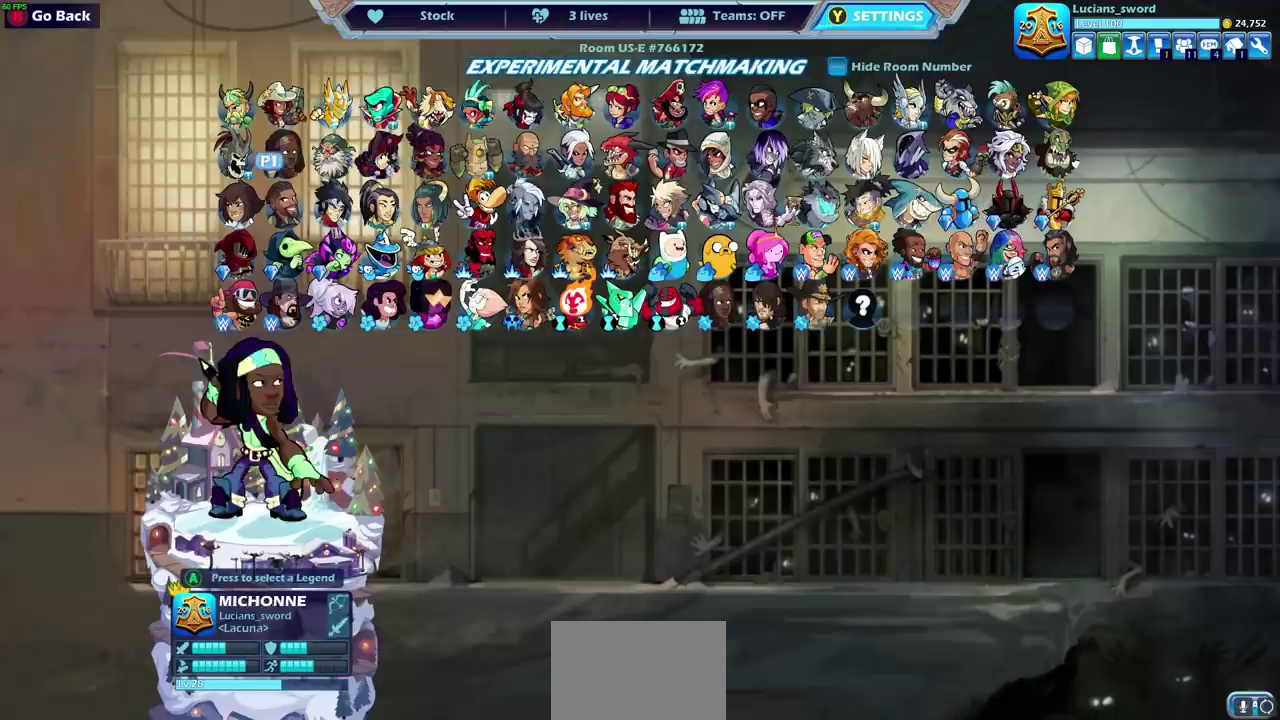
Gameplay with a controller (PlayStation layout); each line is a JSON object with the inputs held at the frame after it (dt_ms = milliseconds from this image to that frame). "events" lists button and stick changes between this image and that frame as [ms after this image, input, new state], when the widget could be followed in between. Not read: L2 R2.
{"dt_ms": 300, "buttons": [], "left_stick": "center", "right_stick": "center"}
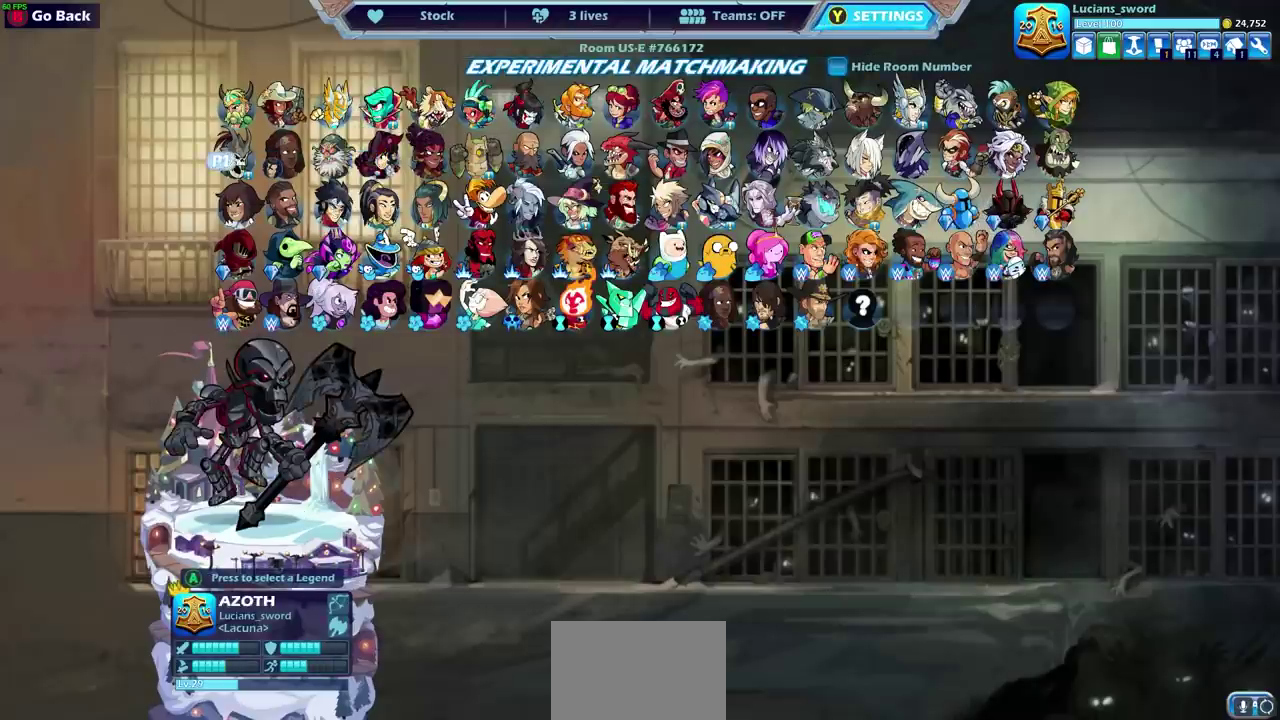
{"dt_ms": 700, "buttons": ["DPAD_LEFT"], "left_stick": "center", "right_stick": "center", "events": [[617, "DPAD_LEFT", "down"]]}
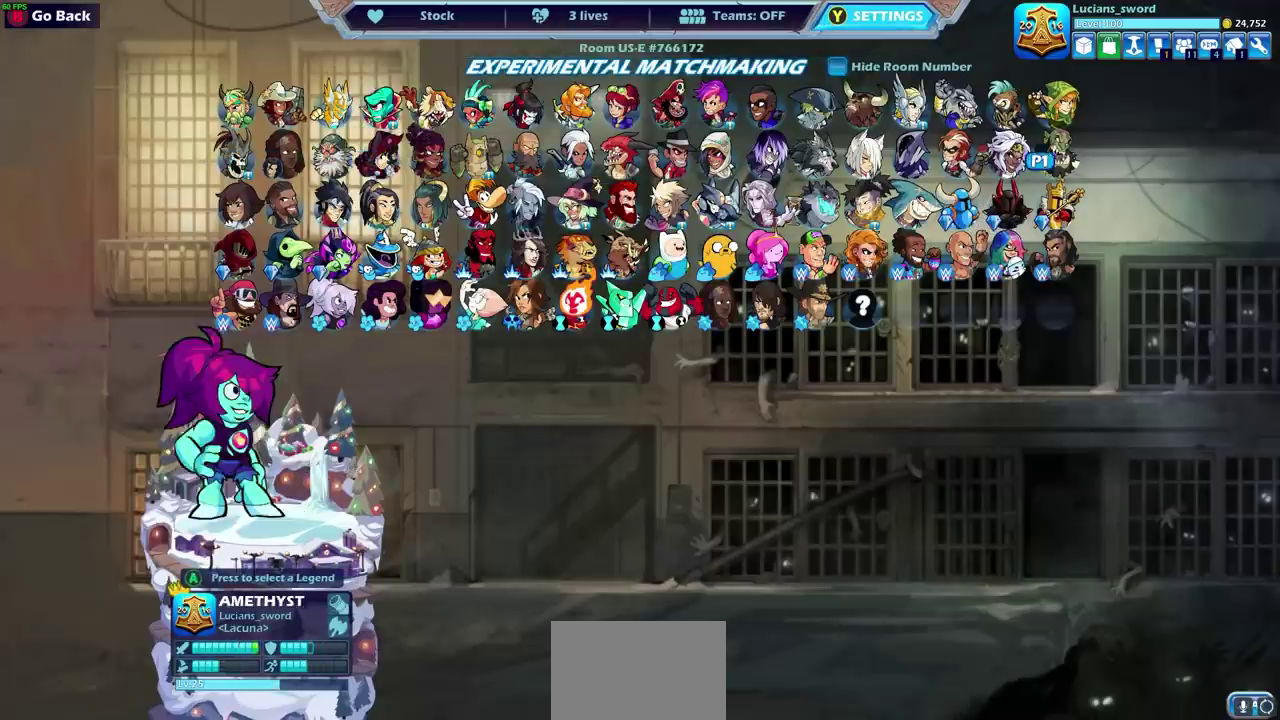
{"dt_ms": 600, "buttons": ["DPAD_LEFT"], "left_stick": "center", "right_stick": "center", "events": [[33, "DPAD_LEFT", "up"], [150, "DPAD_LEFT", "down"], [250, "DPAD_LEFT", "up"], [350, "DPAD_LEFT", "down"], [450, "DPAD_LEFT", "up"], [550, "DPAD_LEFT", "down"]]}
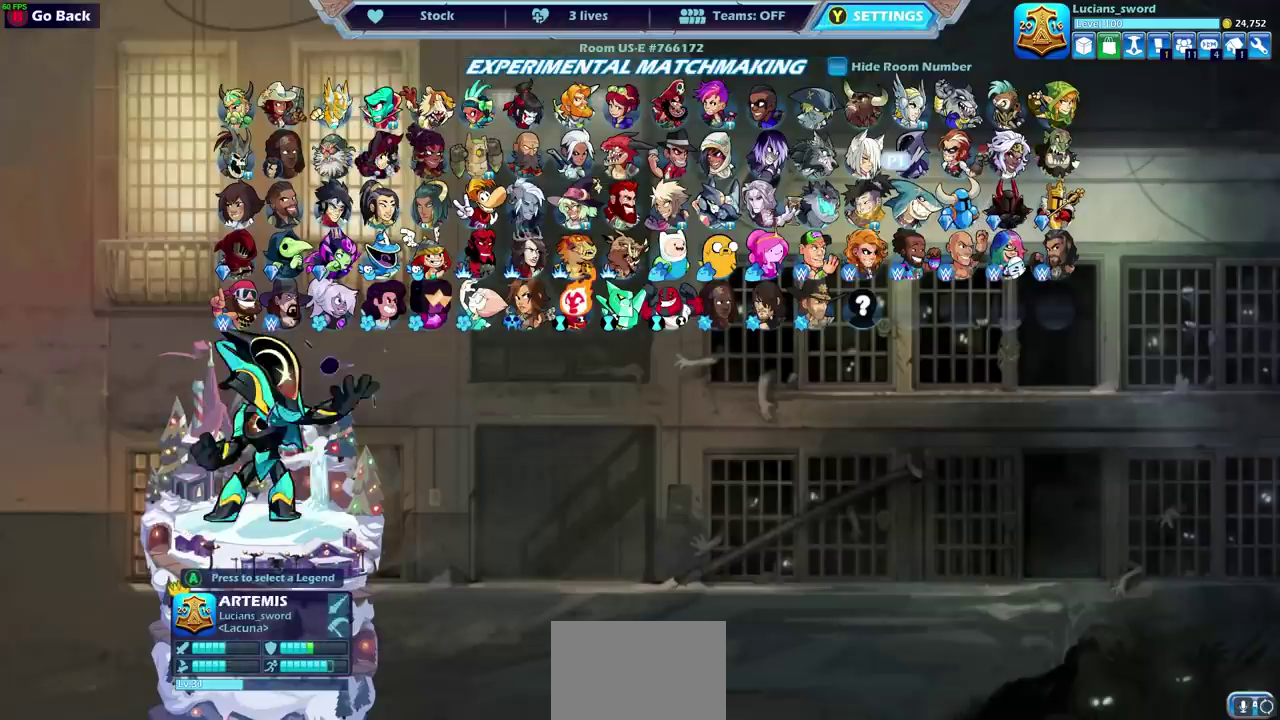
{"dt_ms": 600, "buttons": ["DPAD_LEFT"], "left_stick": "center", "right_stick": "center", "events": [[50, "DPAD_LEFT", "up"], [150, "DPAD_LEFT", "down"], [233, "DPAD_LEFT", "up"], [350, "DPAD_LEFT", "down"], [433, "DPAD_LEFT", "up"], [550, "DPAD_LEFT", "down"]]}
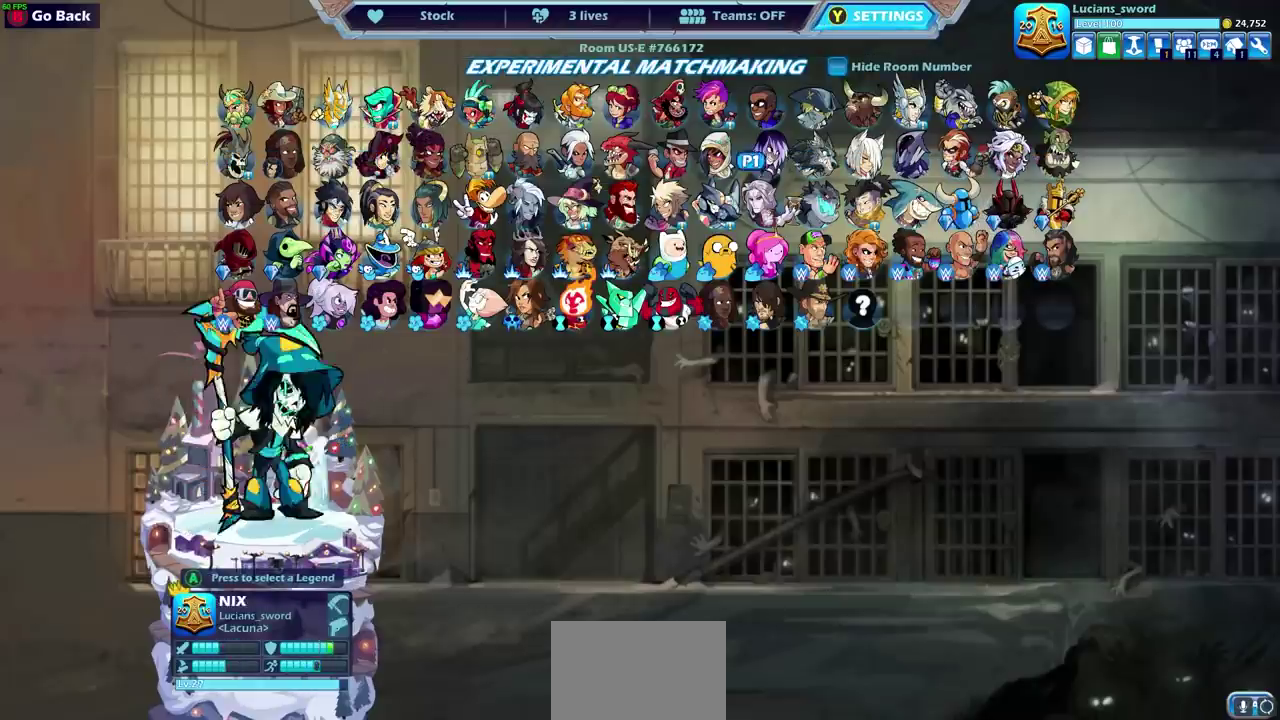
{"dt_ms": 300, "buttons": [], "left_stick": "center", "right_stick": "center", "events": [[33, "DPAD_LEFT", "up"], [133, "DPAD_LEFT", "down"], [200, "DPAD_LEFT", "up"]]}
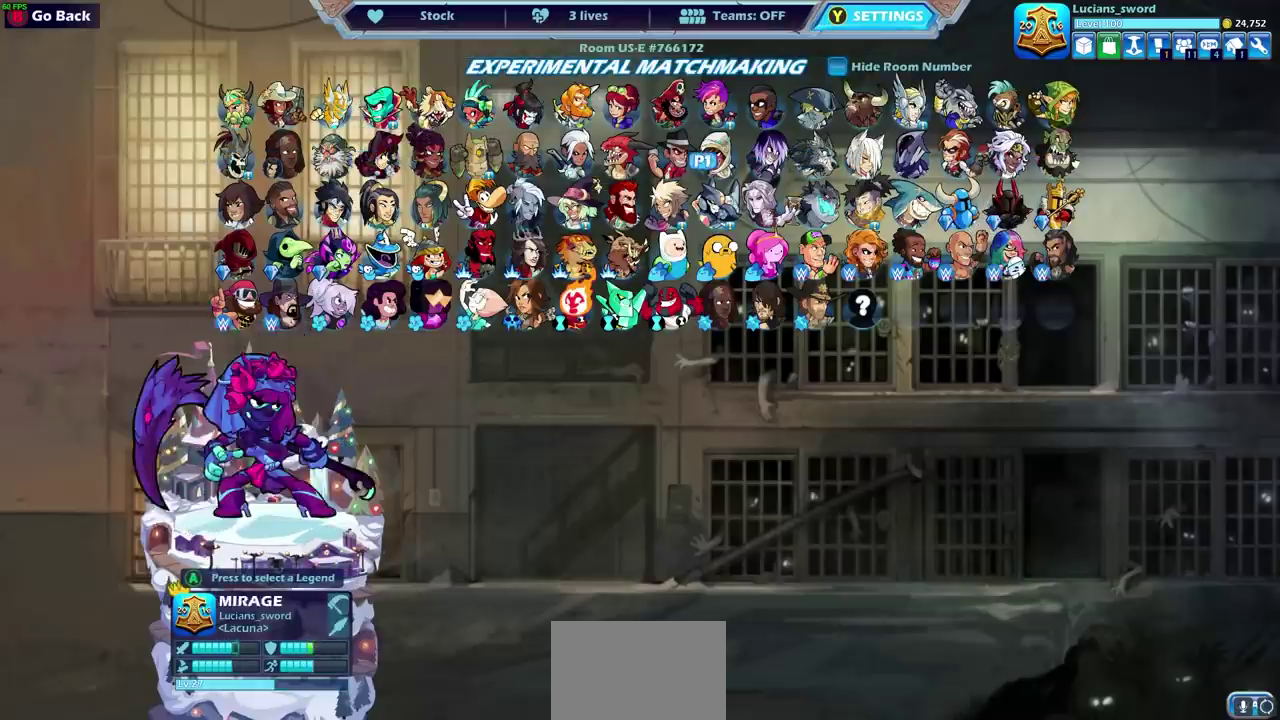
{"dt_ms": 500, "buttons": [], "left_stick": "center", "right_stick": "center", "events": [[17, "DPAD_LEFT", "down"], [117, "DPAD_LEFT", "up"], [217, "DPAD_LEFT", "down"], [300, "DPAD_LEFT", "up"]]}
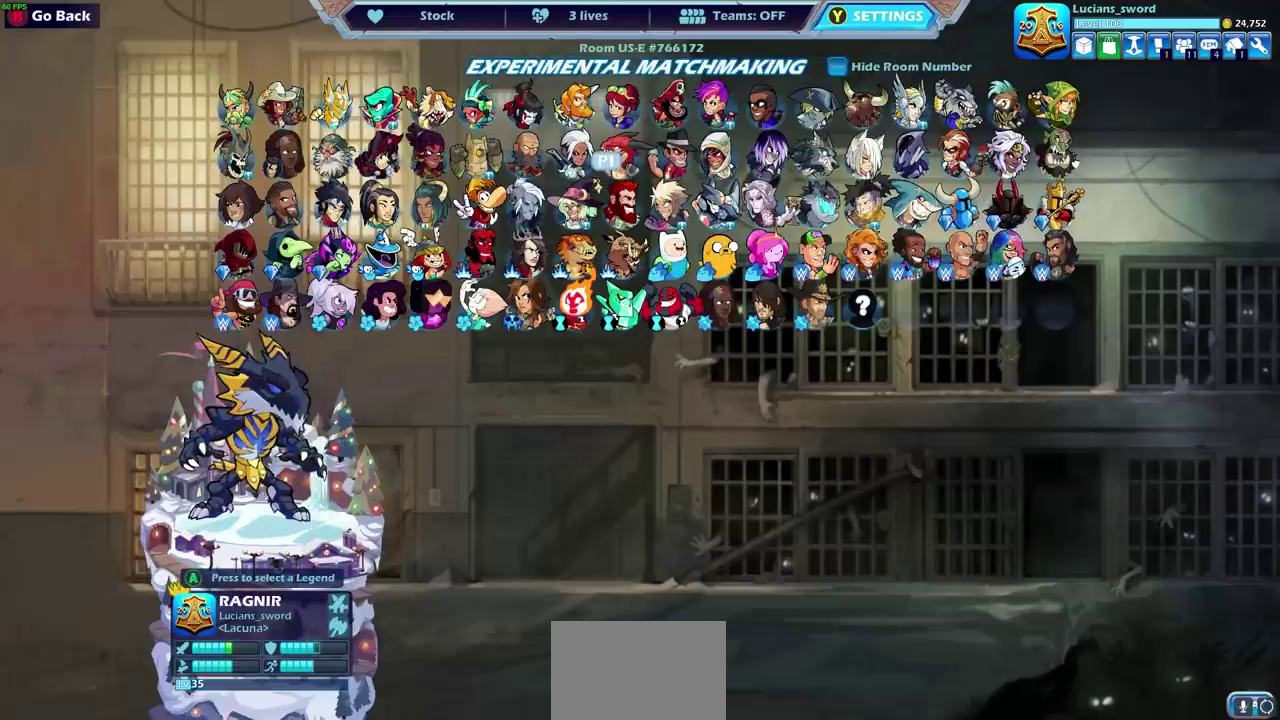
{"dt_ms": 500, "buttons": [], "left_stick": "center", "right_stick": "center", "events": []}
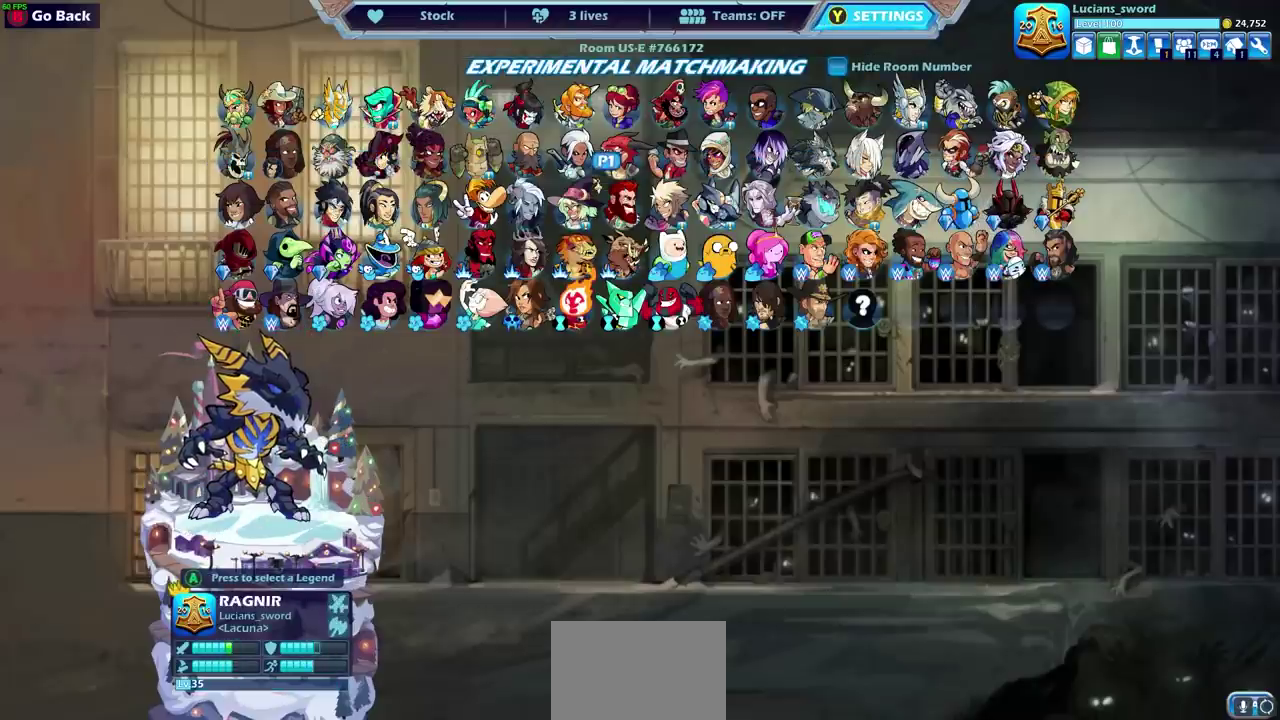
{"dt_ms": 500, "buttons": [], "left_stick": "center", "right_stick": "center", "events": []}
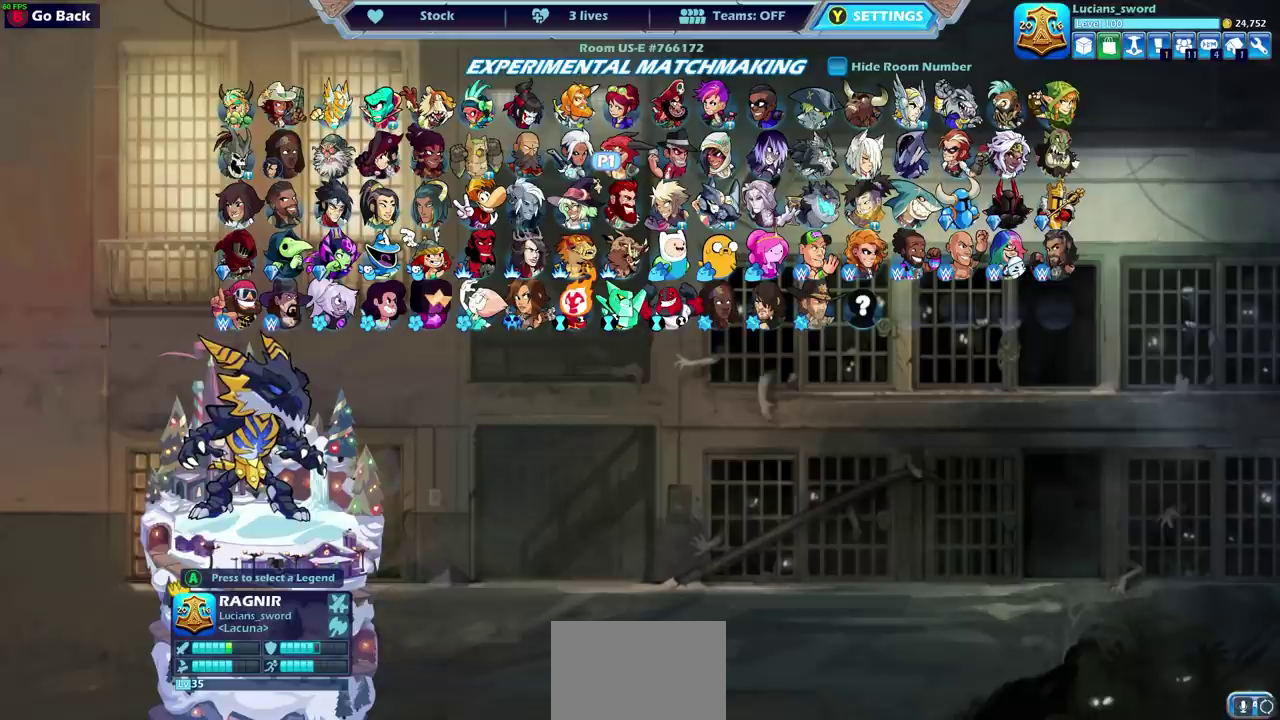
{"dt_ms": 500, "buttons": [], "left_stick": "center", "right_stick": "center", "events": []}
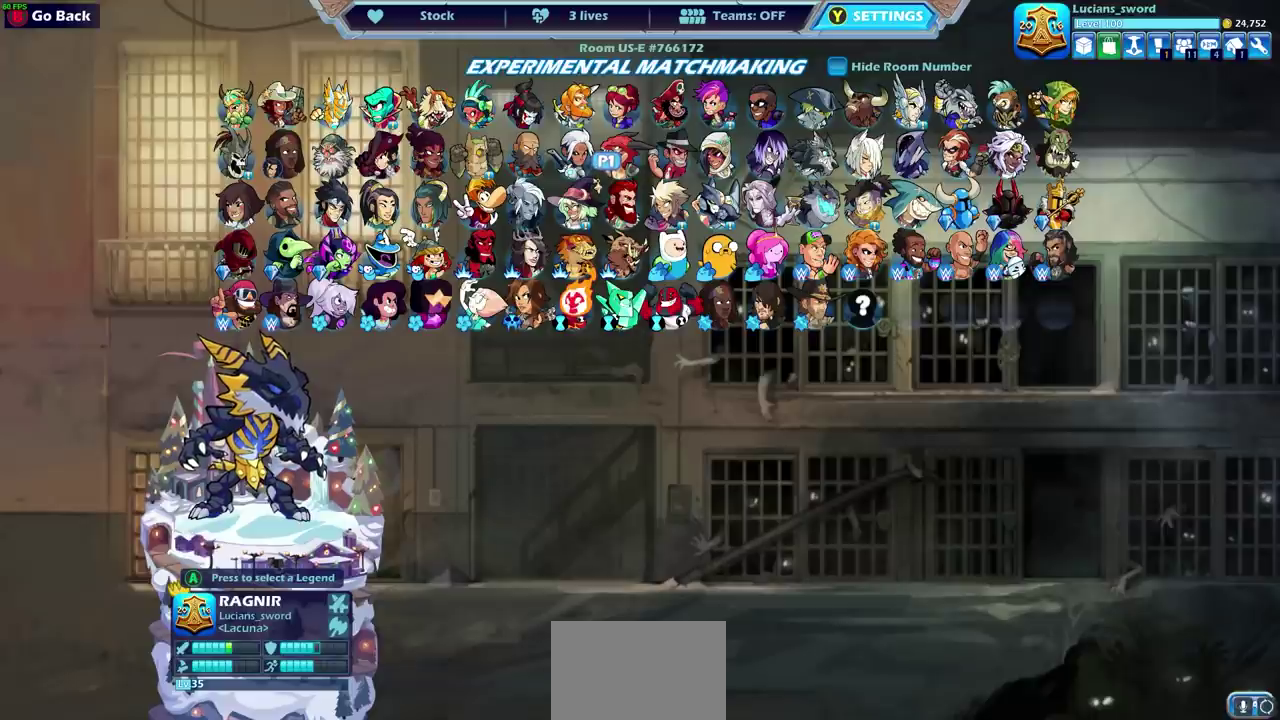
{"dt_ms": 500, "buttons": [], "left_stick": "center", "right_stick": "center", "events": []}
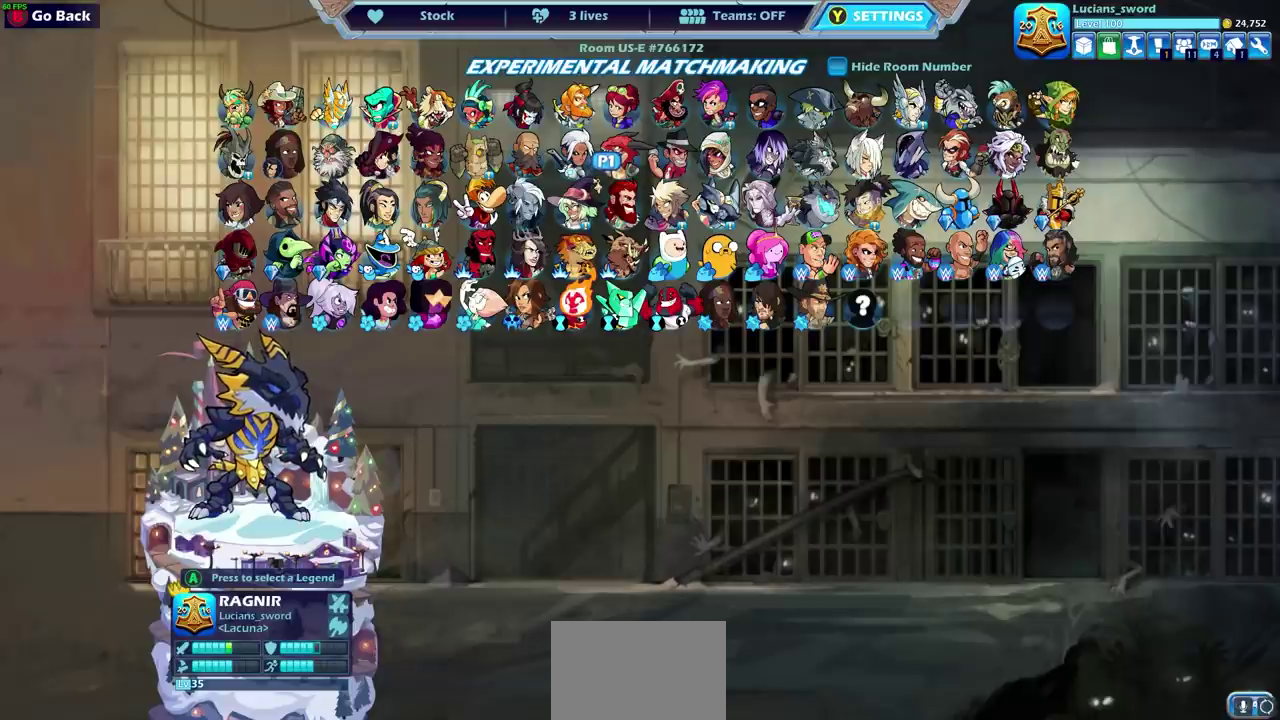
{"dt_ms": 500, "buttons": [], "left_stick": "center", "right_stick": "center", "events": []}
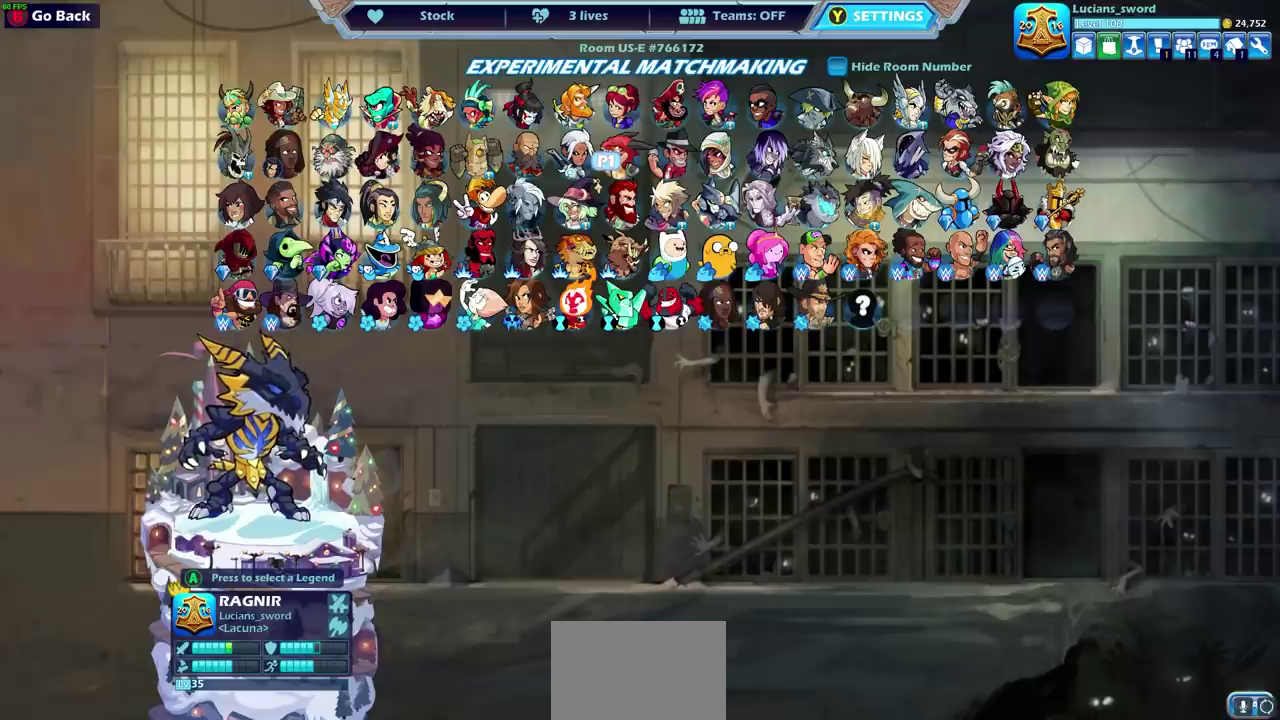
{"dt_ms": 500, "buttons": [], "left_stick": "center", "right_stick": "center", "events": []}
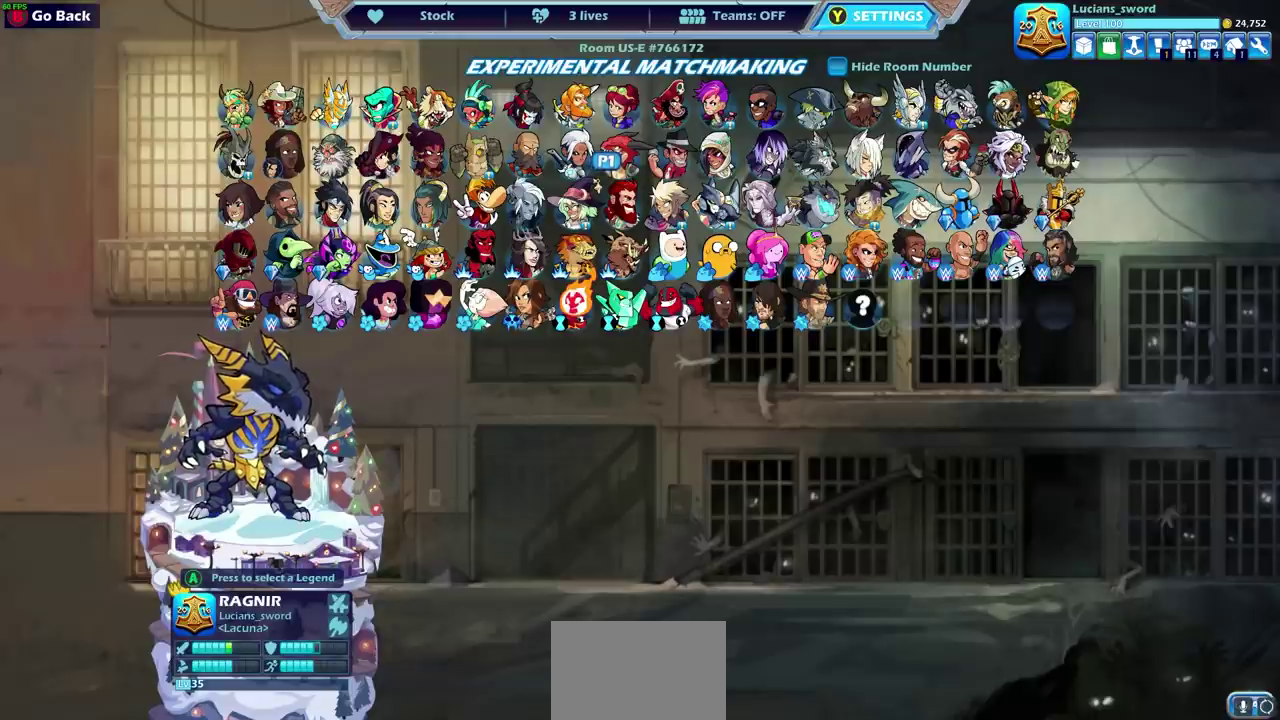
{"dt_ms": 500, "buttons": [], "left_stick": "center", "right_stick": "center", "events": []}
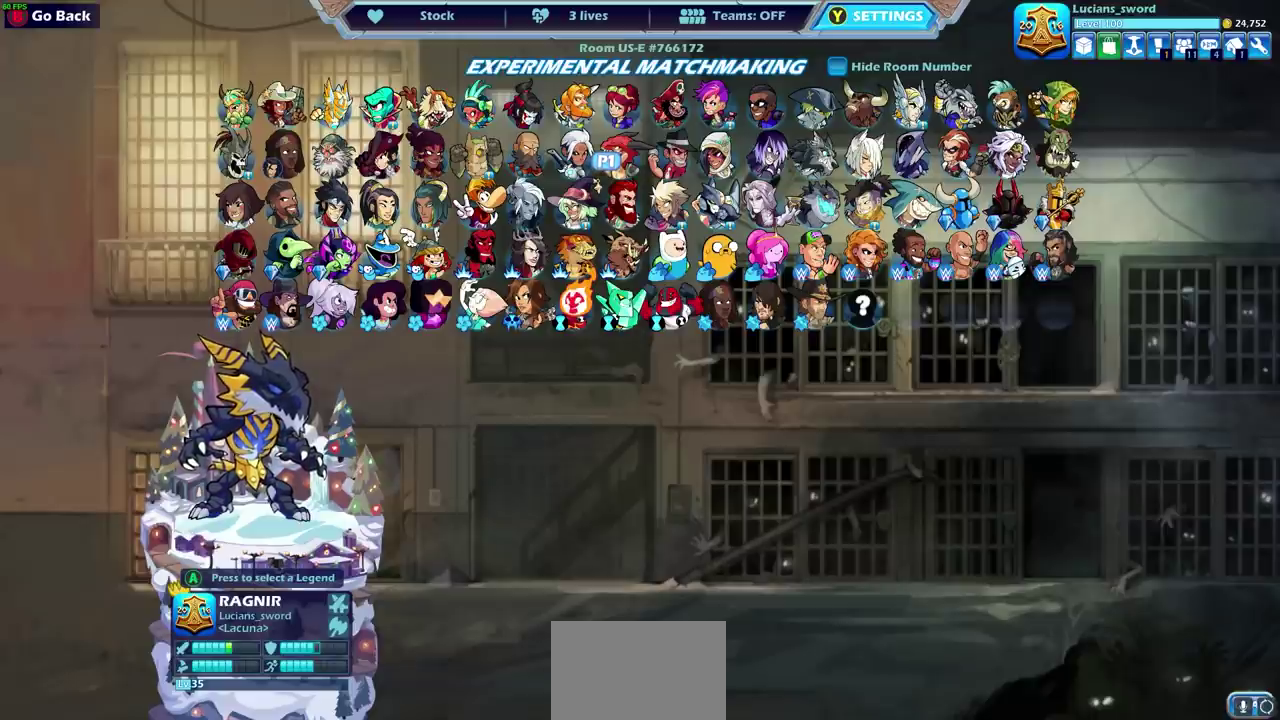
{"dt_ms": 500, "buttons": [], "left_stick": "center", "right_stick": "center", "events": []}
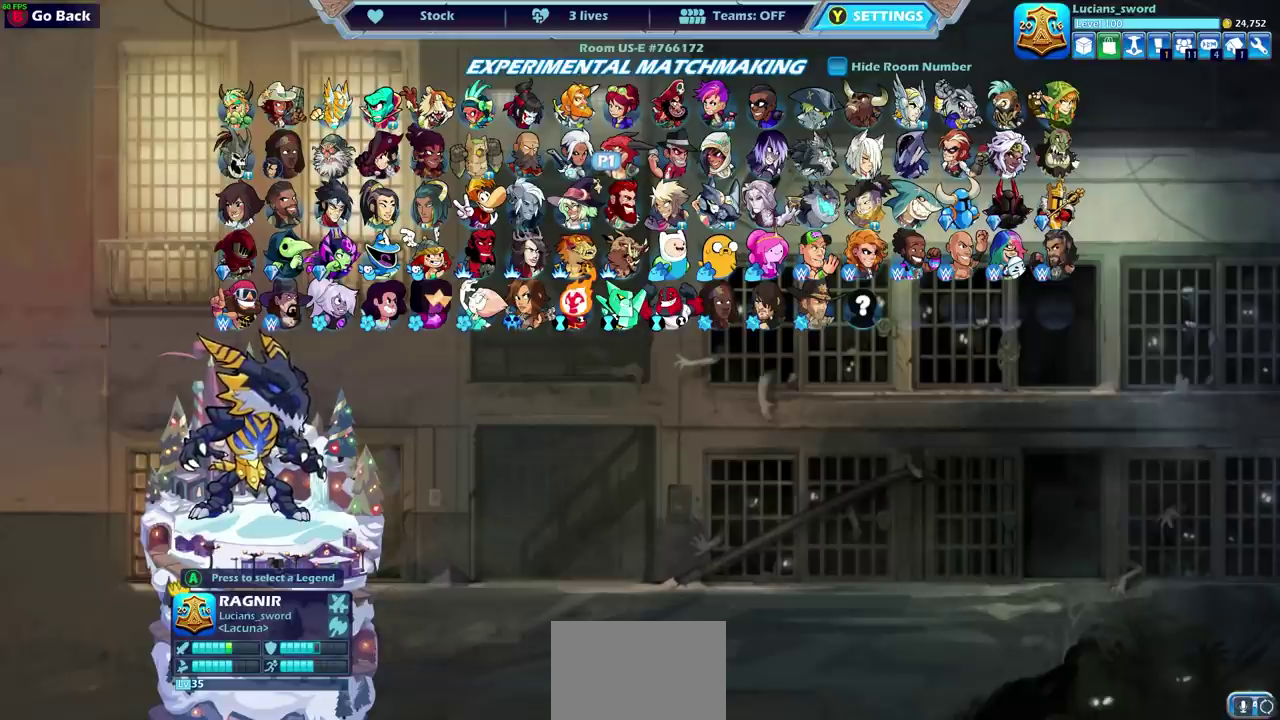
{"dt_ms": 500, "buttons": [], "left_stick": "center", "right_stick": "center", "events": []}
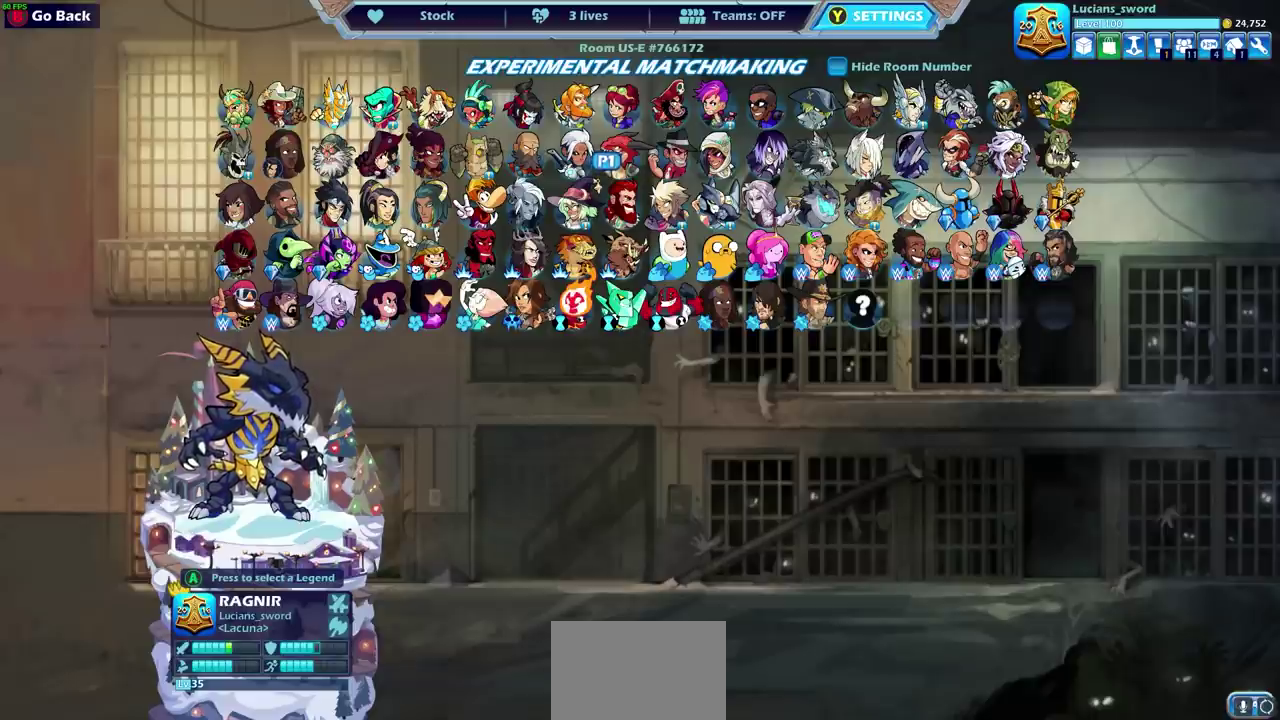
{"dt_ms": 500, "buttons": ["DPAD_LEFT"], "left_stick": "center", "right_stick": "center", "events": [[200, "DPAD_LEFT", "down"], [300, "DPAD_LEFT", "up"], [450, "DPAD_LEFT", "down"]]}
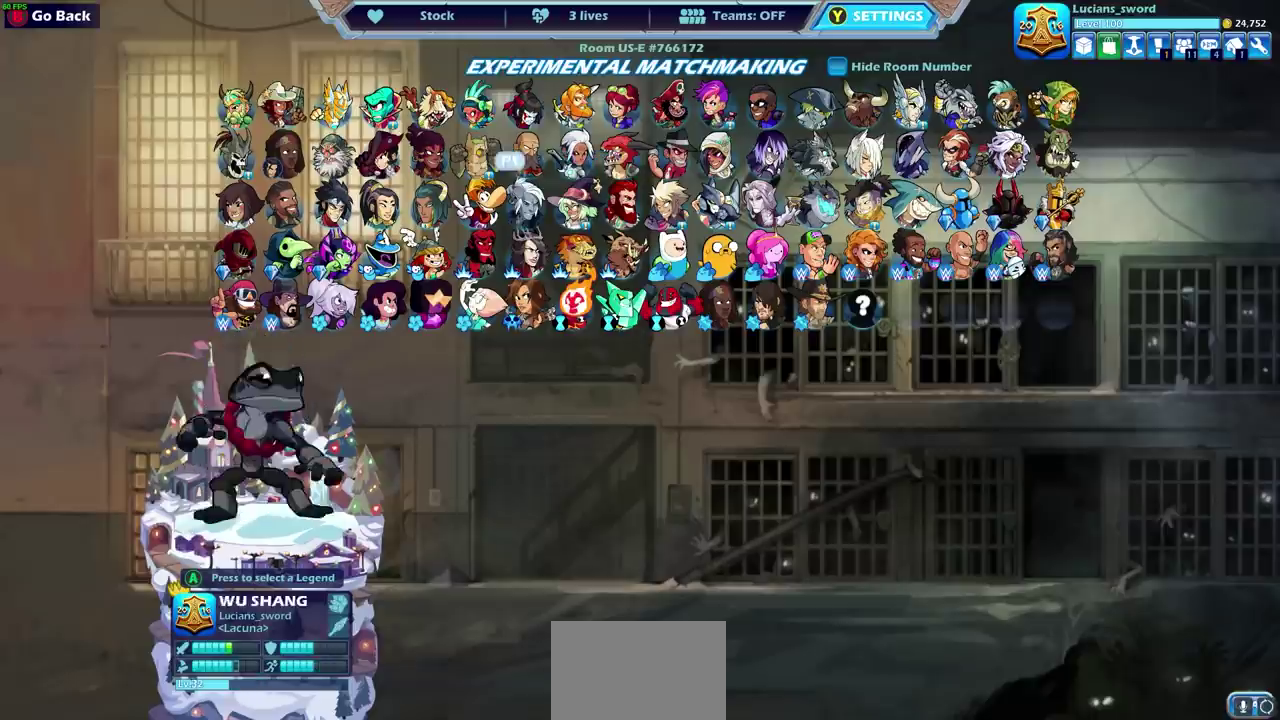
{"dt_ms": 500, "buttons": [], "left_stick": "center", "right_stick": "center", "events": [[33, "DPAD_LEFT", "up"], [217, "DPAD_LEFT", "down"], [283, "DPAD_LEFT", "up"], [400, "DPAD_LEFT", "down"], [483, "DPAD_LEFT", "up"]]}
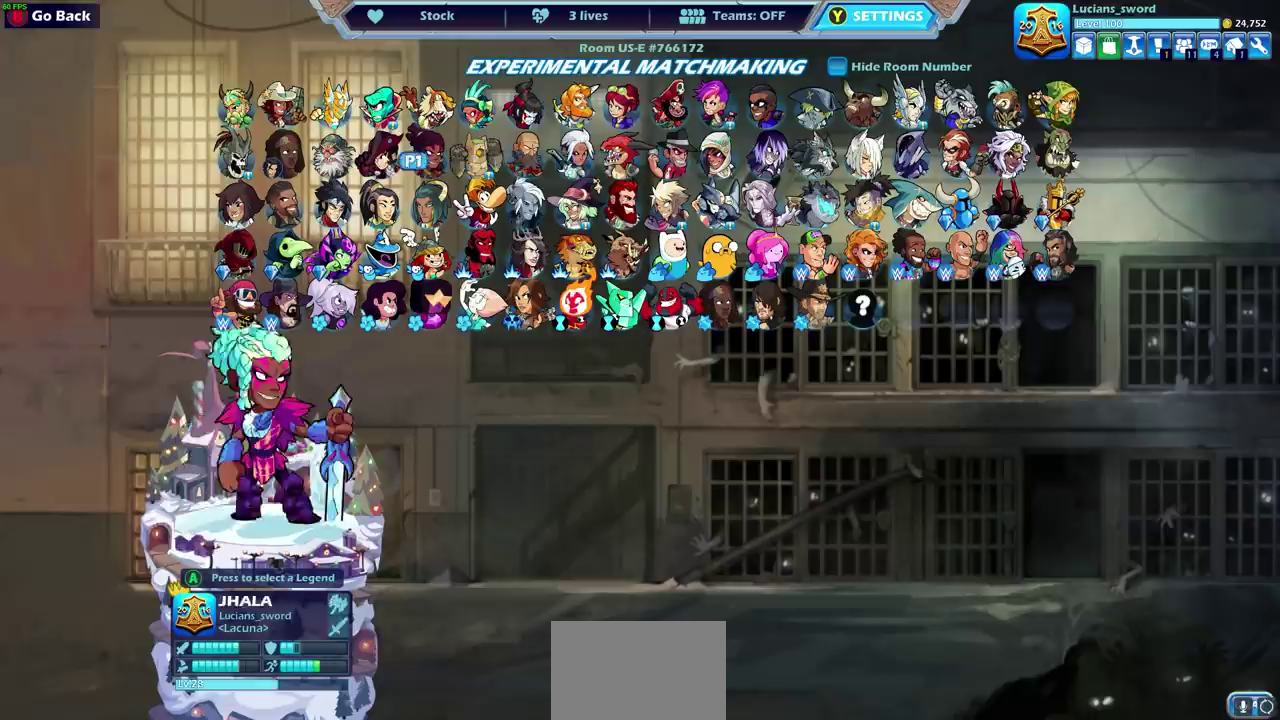
{"dt_ms": 500, "buttons": [], "left_stick": "center", "right_stick": "center", "events": [[83, "DPAD_LEFT", "down"], [167, "DPAD_LEFT", "up"]]}
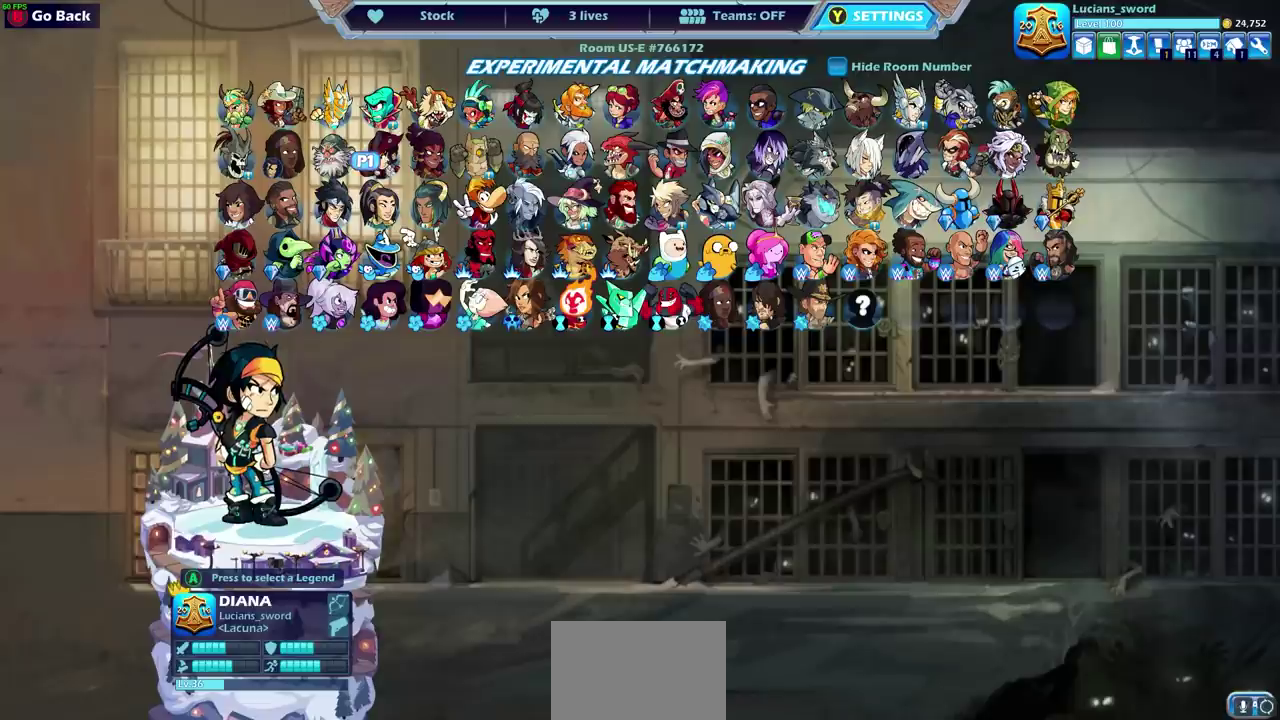
{"dt_ms": 500, "buttons": [], "left_stick": "center", "right_stick": "center", "events": []}
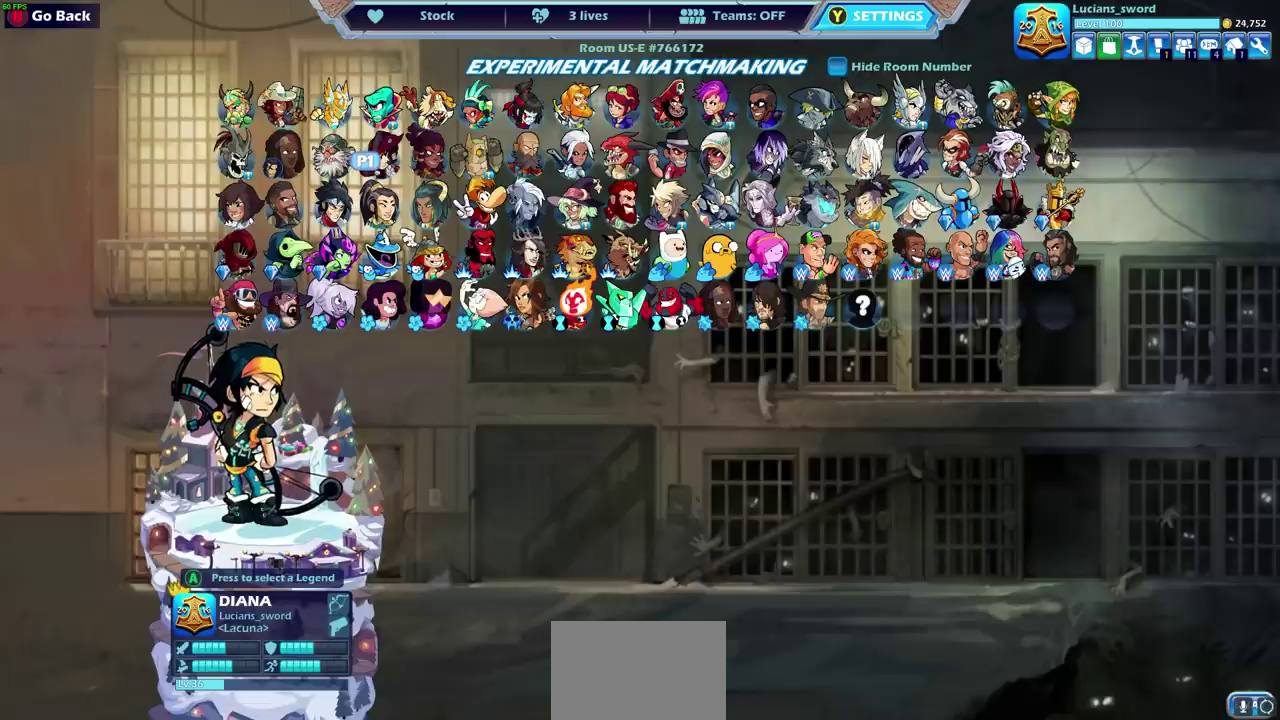
{"dt_ms": 500, "buttons": [], "left_stick": "center", "right_stick": "center", "events": []}
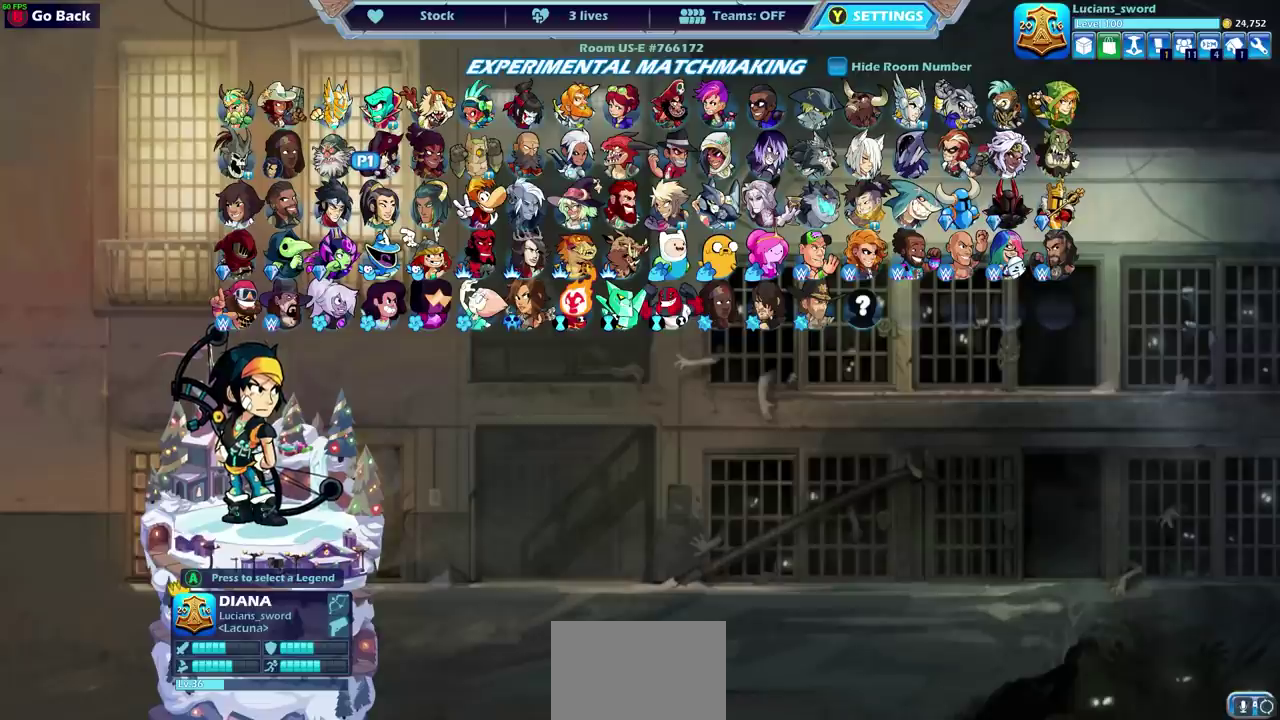
{"dt_ms": 300, "buttons": ["DPAD_UP"], "left_stick": "center", "right_stick": "center", "events": [[233, "DPAD_UP", "down"]]}
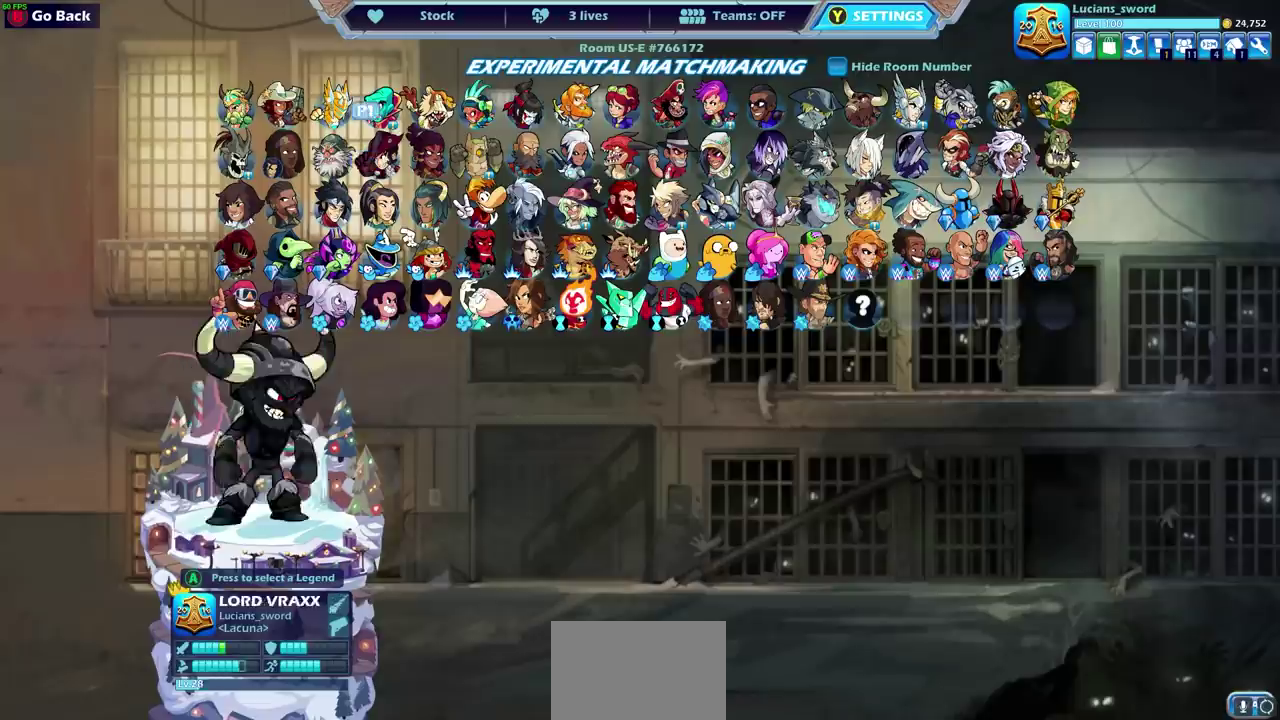
{"dt_ms": 700, "buttons": [], "left_stick": "center", "right_stick": "center", "events": [[33, "DPAD_UP", "up"], [117, "DPAD_RIGHT", "down"], [200, "DPAD_RIGHT", "up"], [283, "DPAD_RIGHT", "down"], [350, "DPAD_RIGHT", "up"], [450, "DPAD_RIGHT", "down"], [517, "DPAD_RIGHT", "up"], [600, "DPAD_RIGHT", "down"], [667, "DPAD_RIGHT", "up"]]}
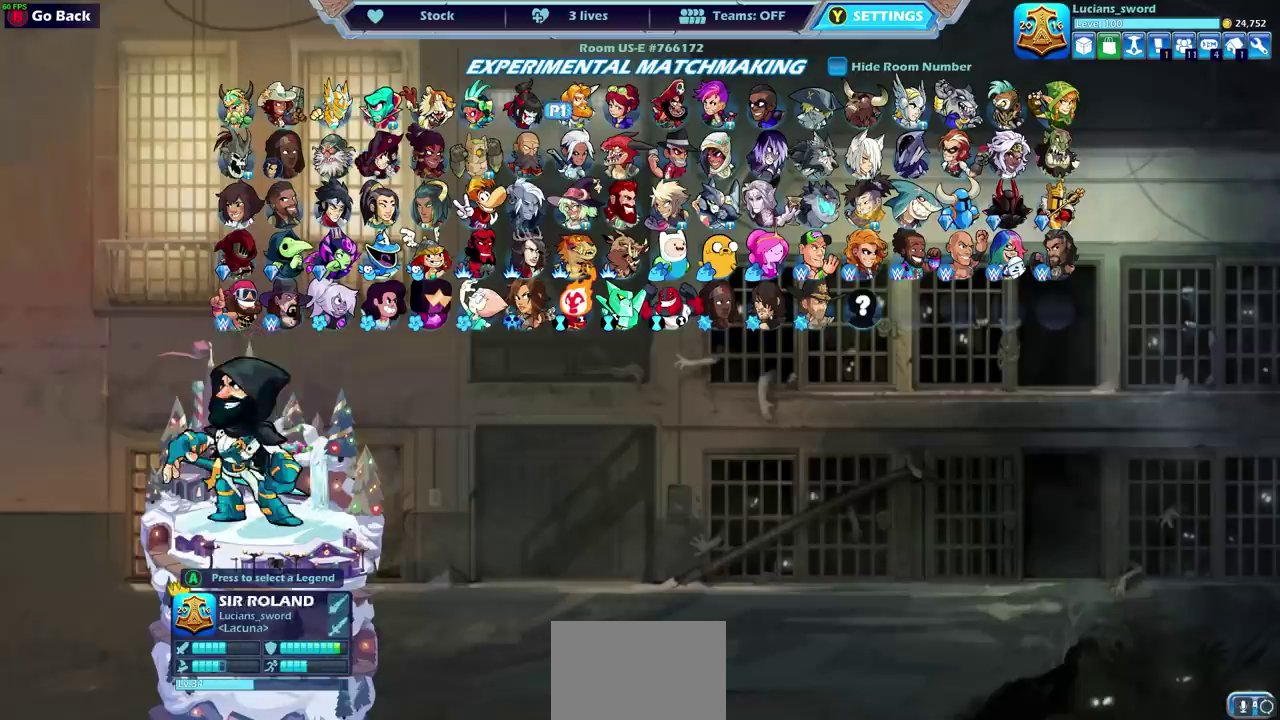
{"dt_ms": 300, "buttons": [], "left_stick": "center", "right_stick": "center", "events": [[33, "DPAD_RIGHT", "down"], [100, "DPAD_RIGHT", "up"], [200, "DPAD_RIGHT", "down"], [283, "DPAD_RIGHT", "up"]]}
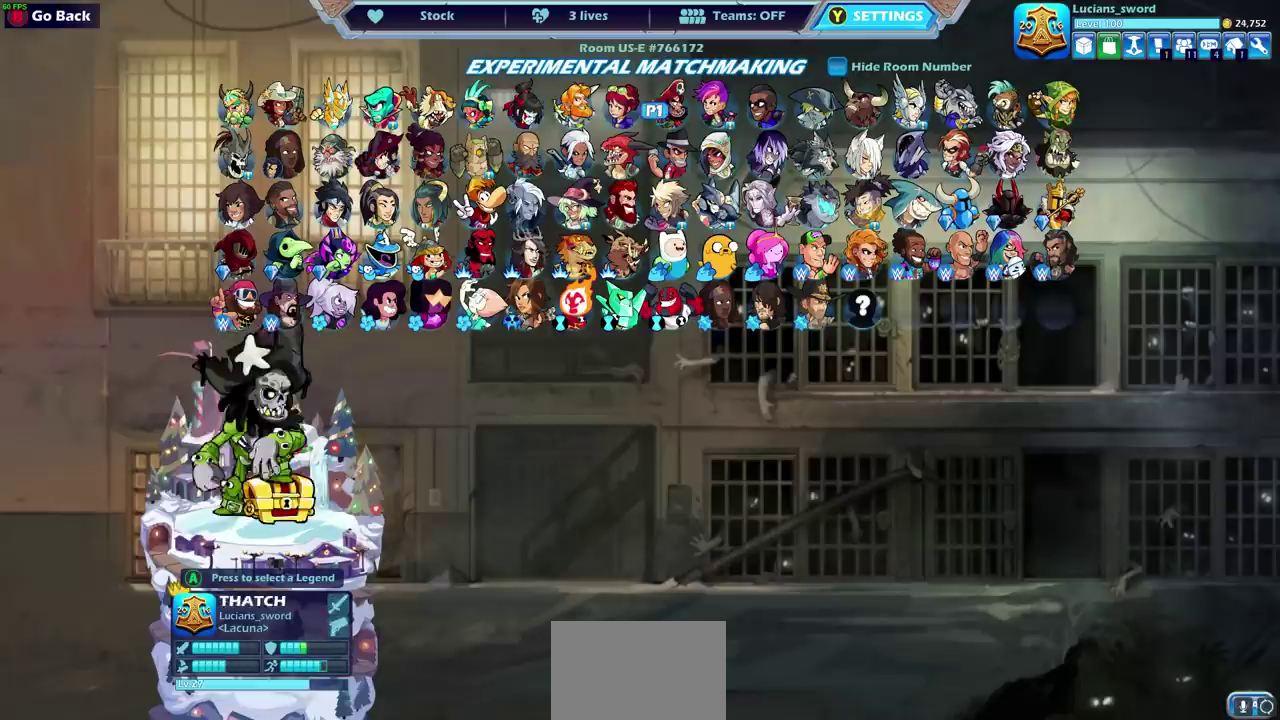
{"dt_ms": 700, "buttons": [], "left_stick": "center", "right_stick": "center", "events": [[200, "DPAD_LEFT", "down"], [483, "DPAD_LEFT", "up"]]}
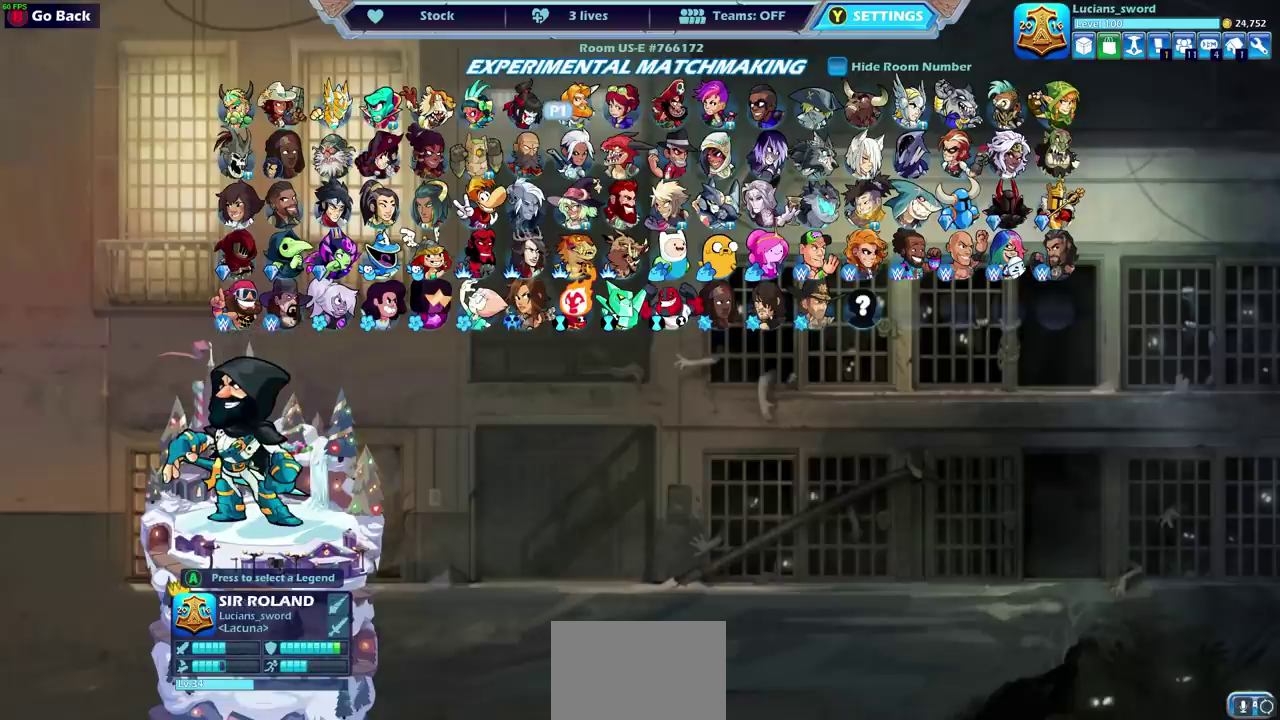
{"dt_ms": 500, "buttons": [], "left_stick": "center", "right_stick": "center", "events": []}
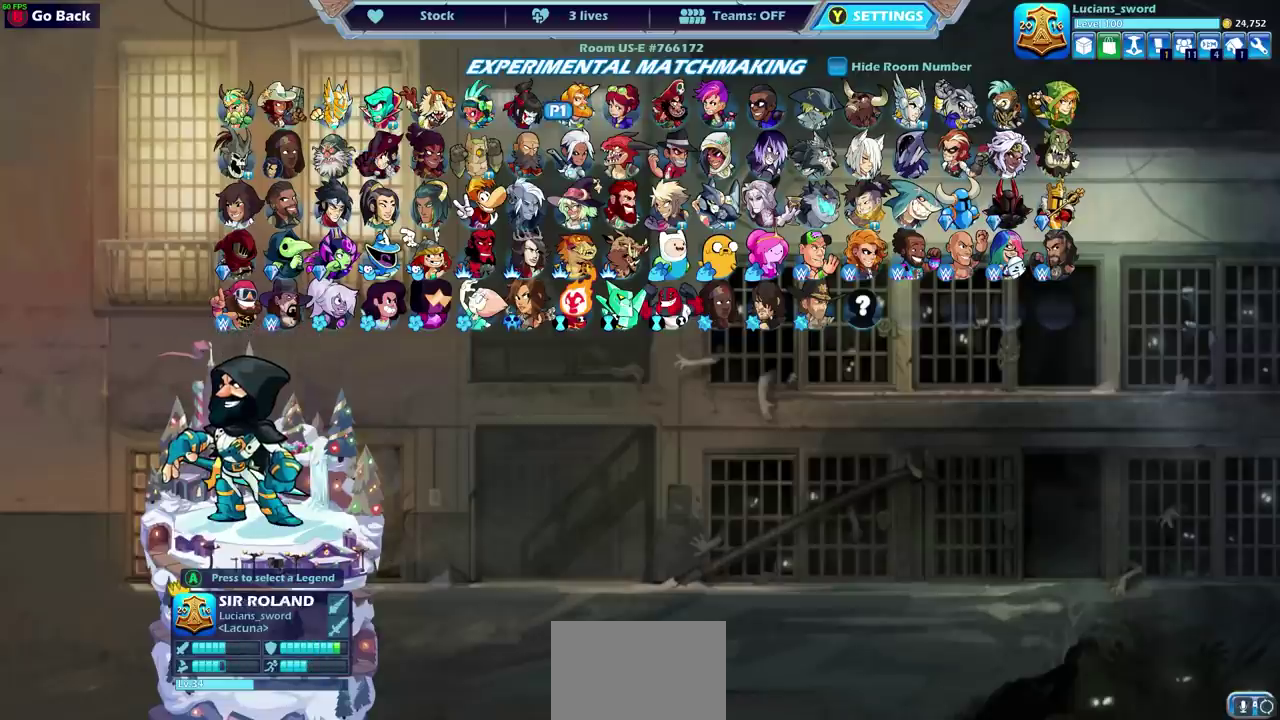
{"dt_ms": 500, "buttons": [], "left_stick": "center", "right_stick": "center", "events": []}
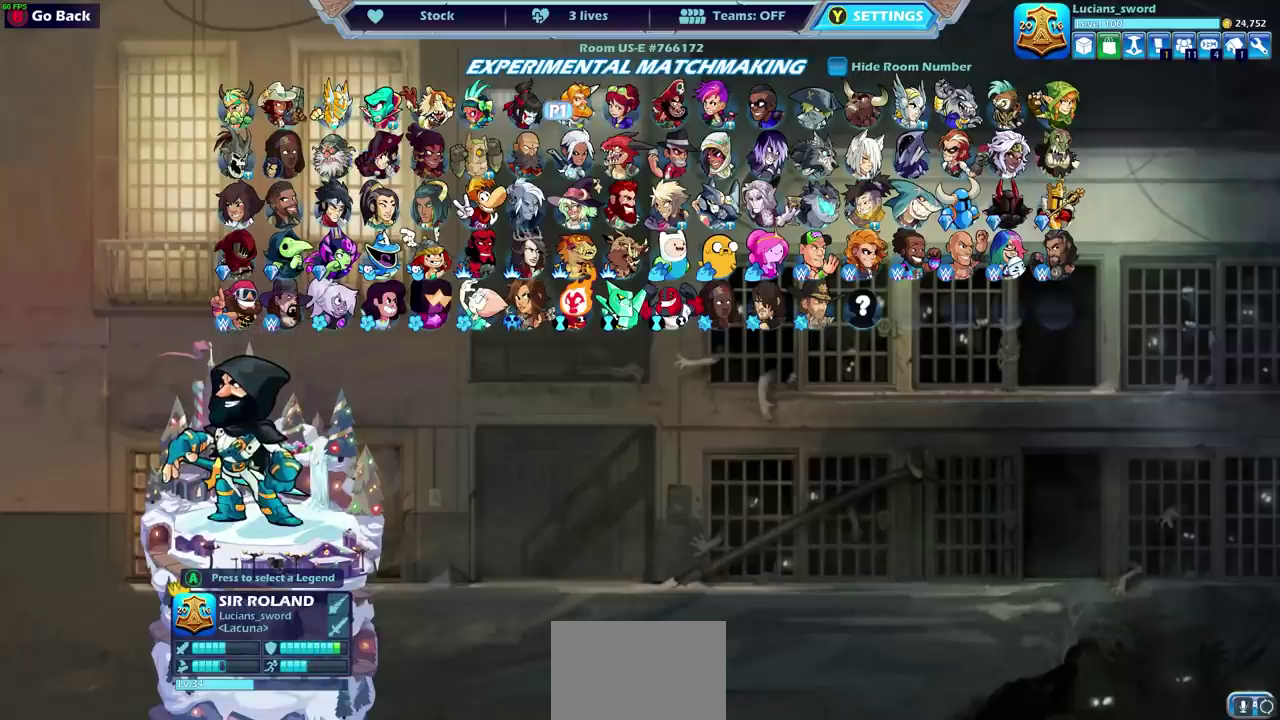
{"dt_ms": 500, "buttons": [], "left_stick": "center", "right_stick": "center", "events": [[17, "DPAD_RIGHT", "down"], [100, "DPAD_RIGHT", "up"], [200, "DPAD_RIGHT", "down"], [267, "DPAD_RIGHT", "up"], [367, "DPAD_RIGHT", "down"], [483, "DPAD_RIGHT", "up"]]}